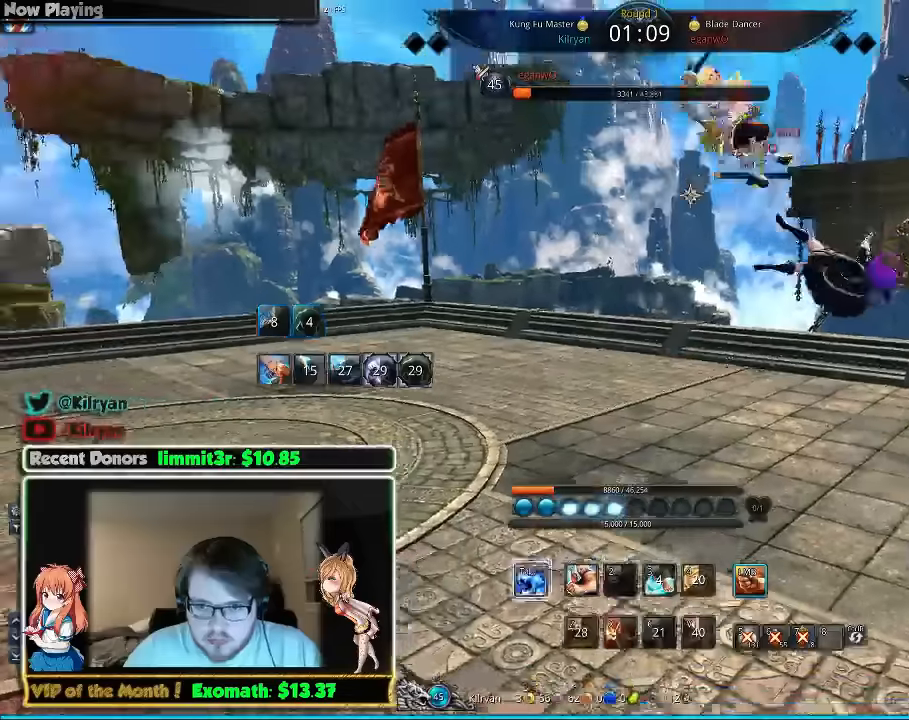
Gameplay with keyboard and mouse; each line is a JSON object with the keys and mouse buttons held at the frame after it. "events" lists presses ("down") and releases ("up") of "1", "2", "3", "4", "5", "a", "alt", "c", "ctrl", "d", "e", "f", "q", "r", "s", "shift", "space", "tab", "v", "w", "x", "z", "mouse_left", "mouse_middle", "mouse_right", "mouse_wheel_up" and "mouse_wheel_down" between this image and that frame as [ms after this image, input, new state], when the widget could be followed in between. "mouse_left", "mouse_middle", "mouse_right", "mouse_wheel_up", "mouse_wheel_down" = the "left", "middle", "right", "wheel_up", "wheel_down" buttons of the "mouse" list. No other keys are recorded. Mouse movement is not recorded.
{"keys": ["s"], "mouse": [], "events": [[120, "mouse_left", "up"], [280, "s", "down"], [340, "s", "up"], [440, "s", "down"]]}
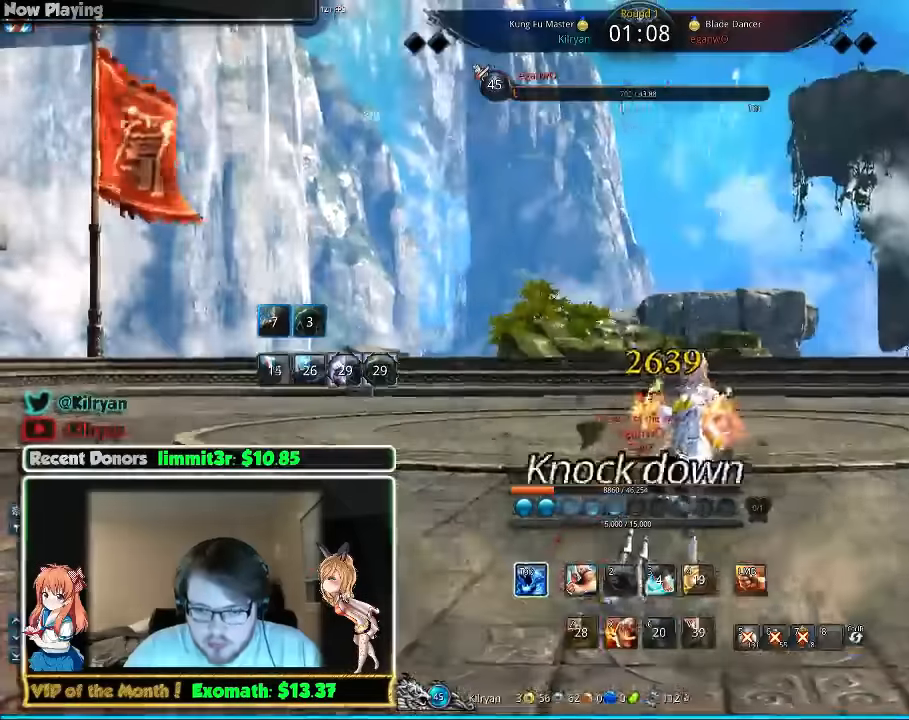
{"keys": [], "mouse": [], "events": [[20, "s", "up"], [80, "s", "down"], [180, "s", "up"], [240, "s", "down"], [320, "s", "up"], [380, "s", "down"], [440, "s", "up"]]}
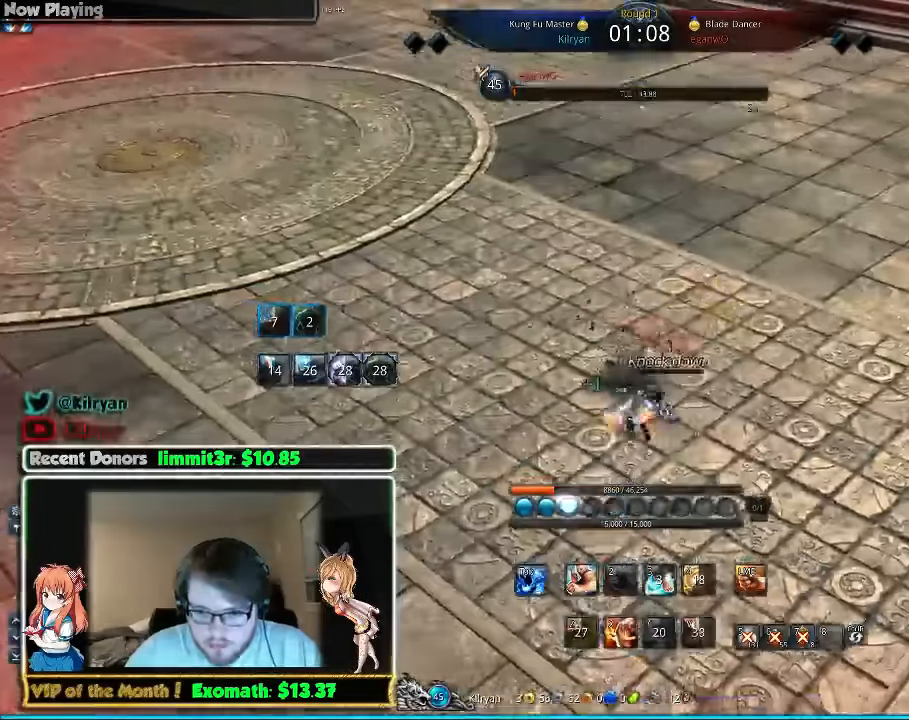
{"keys": ["s"], "mouse": [], "events": [[20, "s", "down"], [80, "s", "up"], [140, "s", "down"], [240, "s", "up"], [320, "s", "down"], [420, "s", "up"], [480, "s", "down"]]}
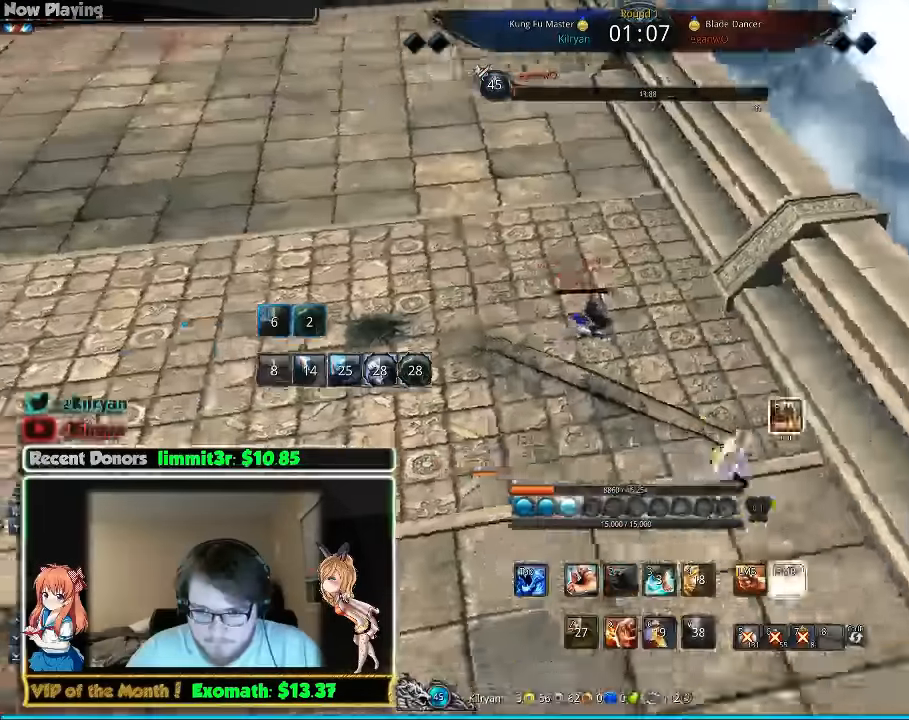
{"keys": ["a"], "mouse": [], "events": [[120, "f", "down"], [180, "s", "up"], [220, "a", "down"], [220, "f", "up"], [320, "f", "down"], [420, "f", "up"]]}
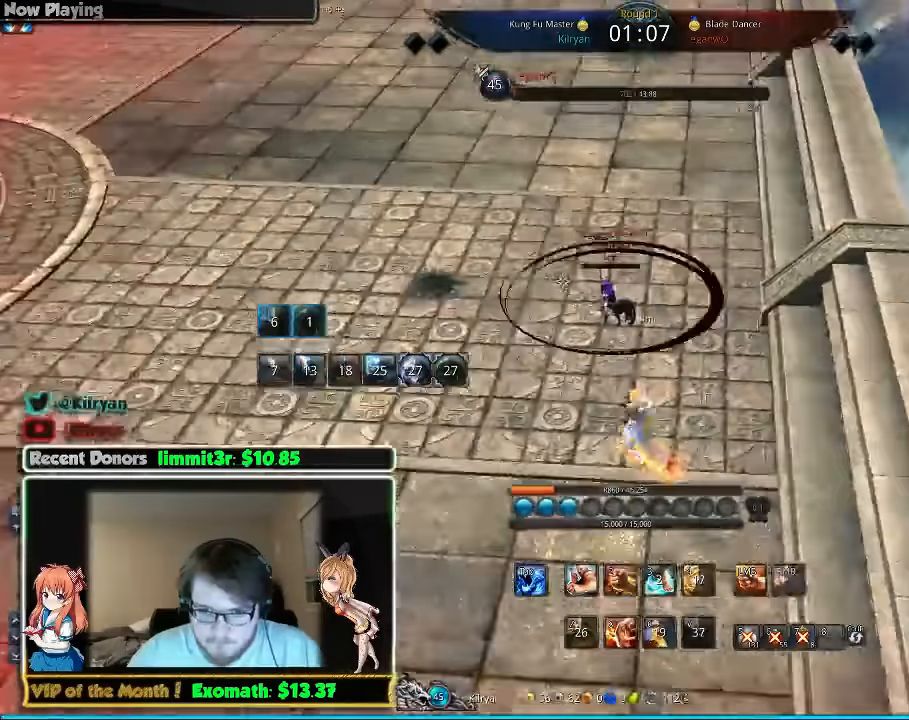
{"keys": ["d", "w"], "mouse": [], "events": [[20, "a", "up"], [320, "q", "down"], [380, "w", "down"], [420, "q", "up"], [460, "d", "down"]]}
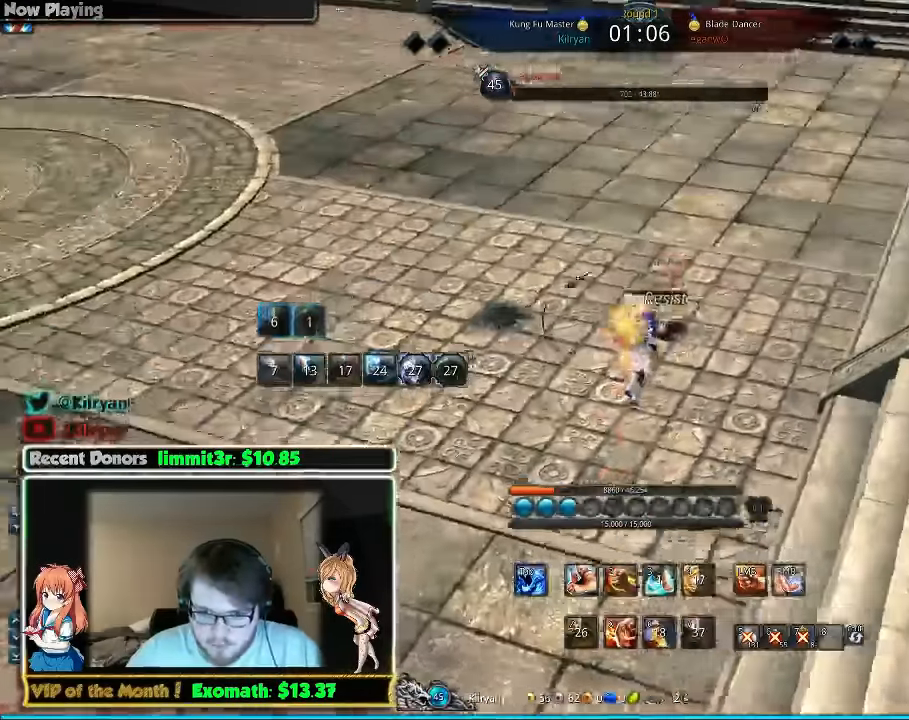
{"keys": ["q", "w"], "mouse": [], "events": [[20, "d", "up"], [20, "q", "down"], [120, "q", "up"], [160, "q", "down"], [280, "q", "up"], [320, "q", "down"], [380, "d", "down"], [420, "q", "up"], [500, "d", "up"], [500, "q", "down"]]}
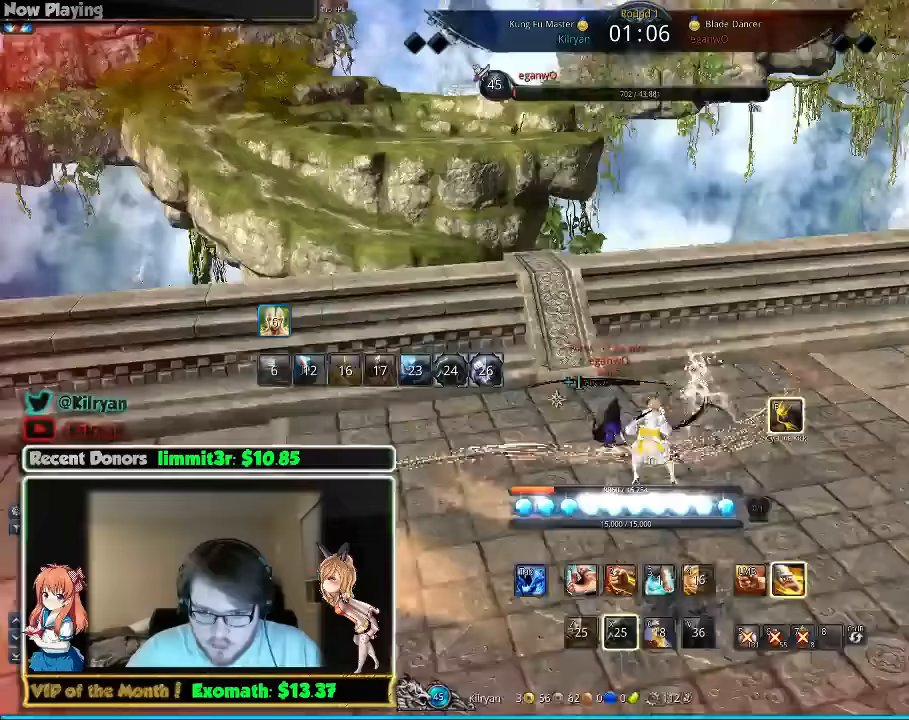
{"keys": ["d", "w"], "mouse": [], "events": [[60, "mouse_right", "down"], [100, "d", "down"], [100, "mouse_right", "up"], [100, "q", "up"], [220, "d", "up"], [300, "d", "down"]]}
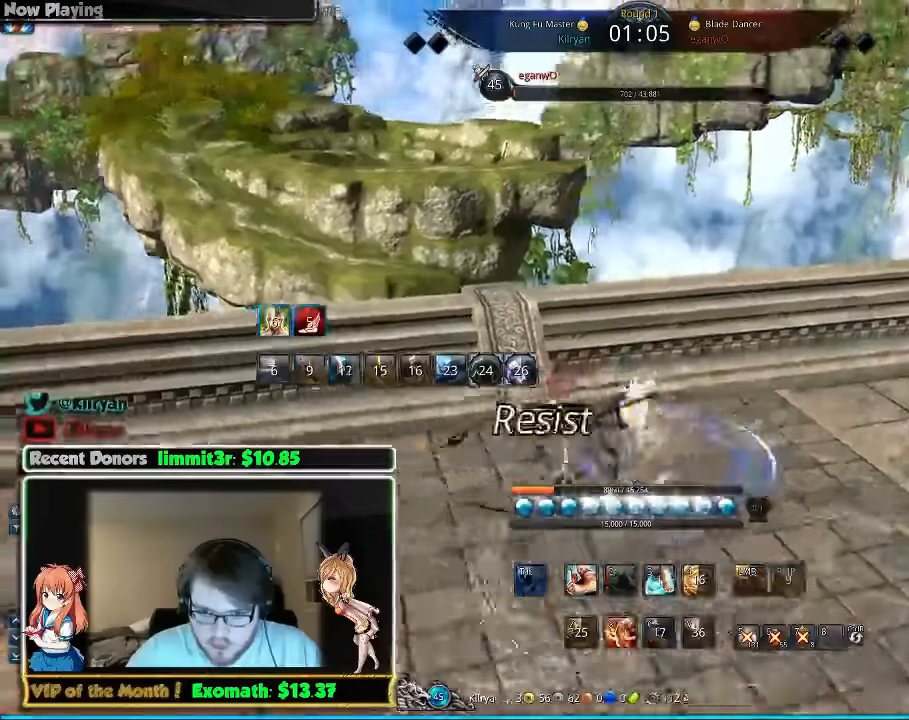
{"keys": ["d"], "mouse": [], "events": [[20, "w", "up"]]}
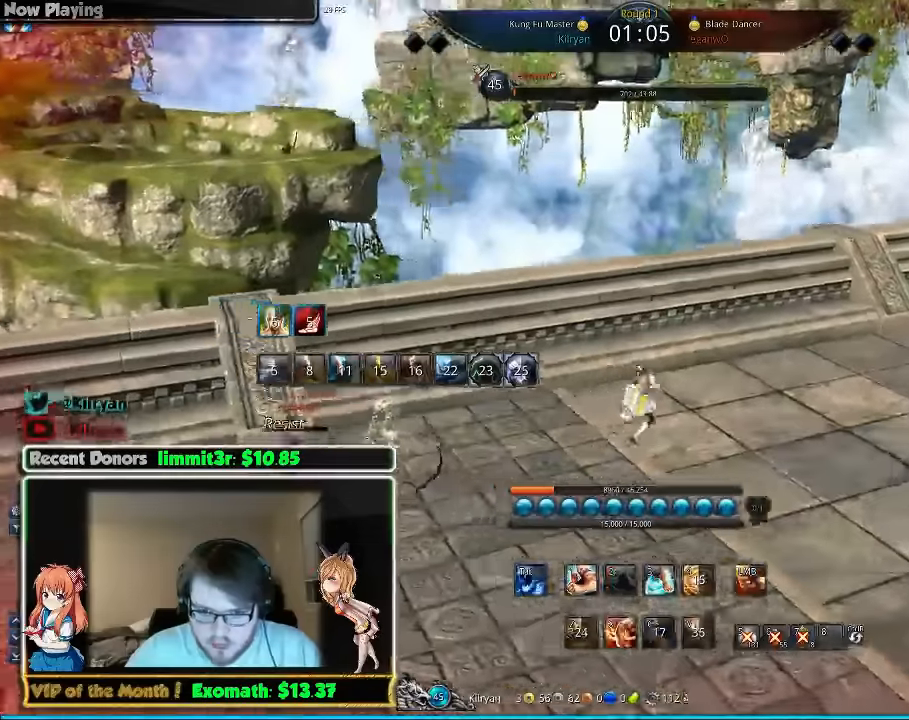
{"keys": ["d", "tab"], "mouse": [], "events": [[200, "tab", "down"]]}
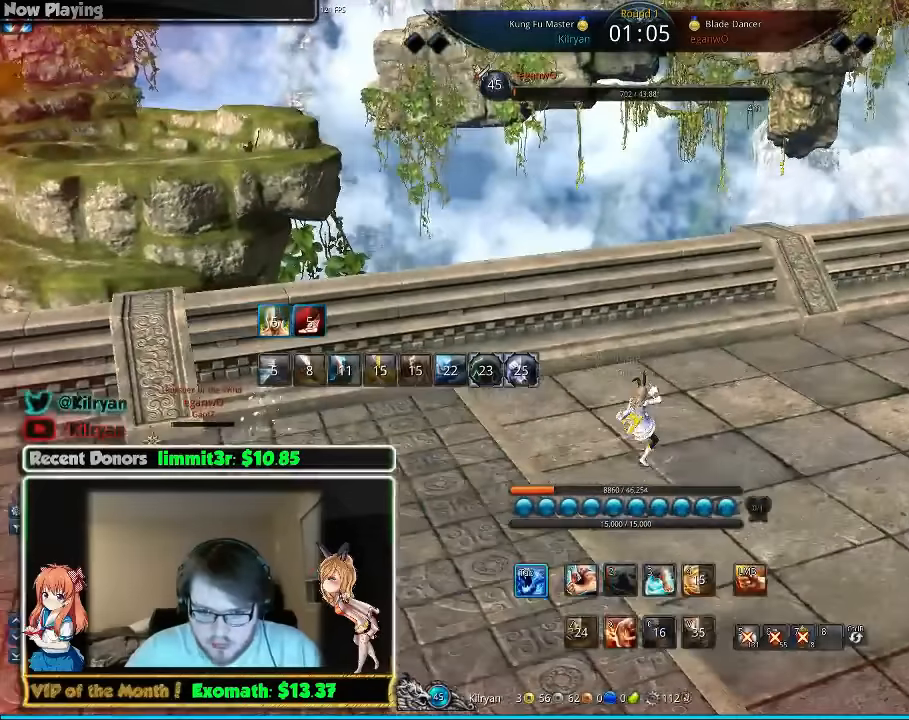
{"keys": ["d"], "mouse": [], "events": [[160, "tab", "up"]]}
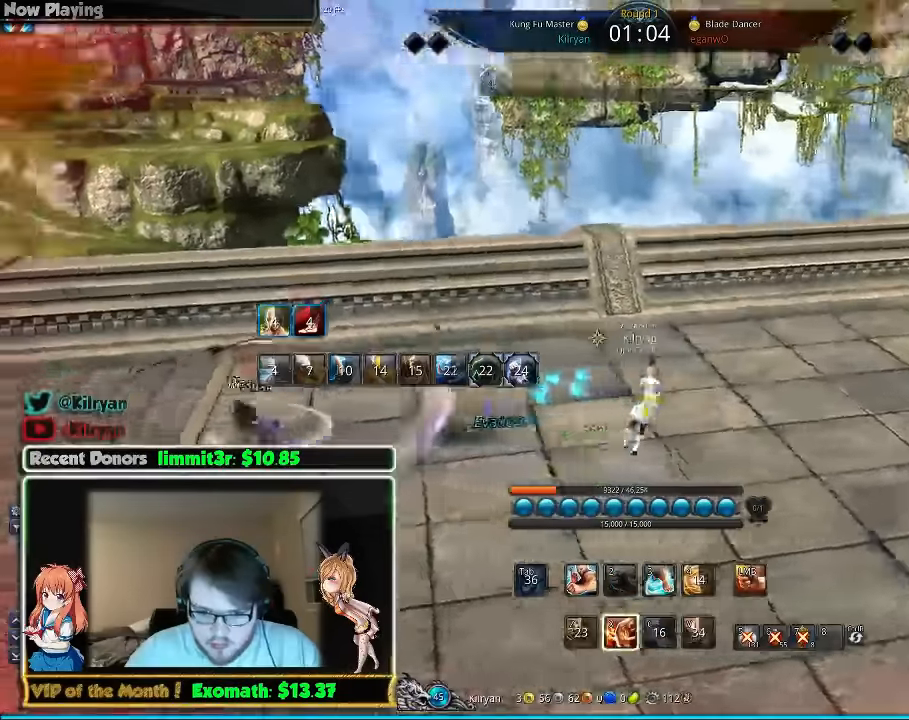
{"keys": ["d"], "mouse": [], "events": [[280, "a", "down"], [380, "a", "up"]]}
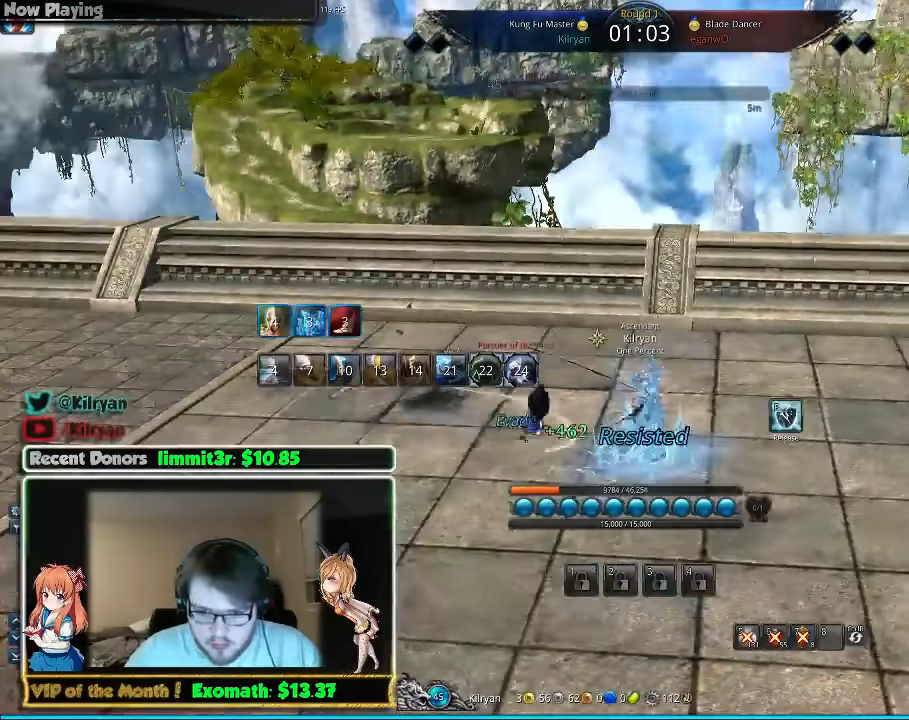
{"keys": [], "mouse": [], "events": [[100, "d", "up"]]}
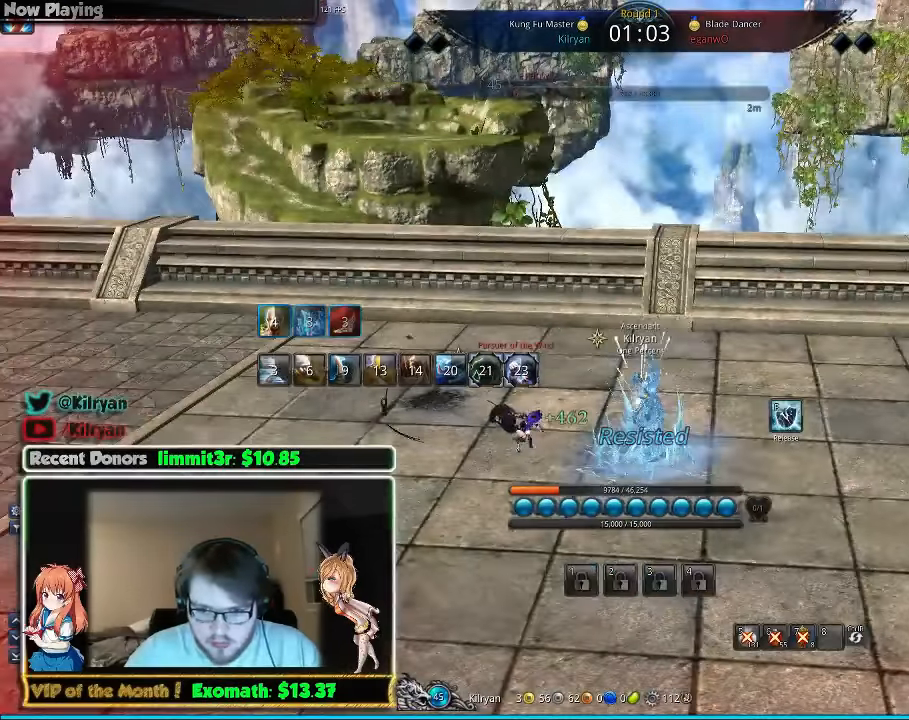
{"keys": [], "mouse": [], "events": []}
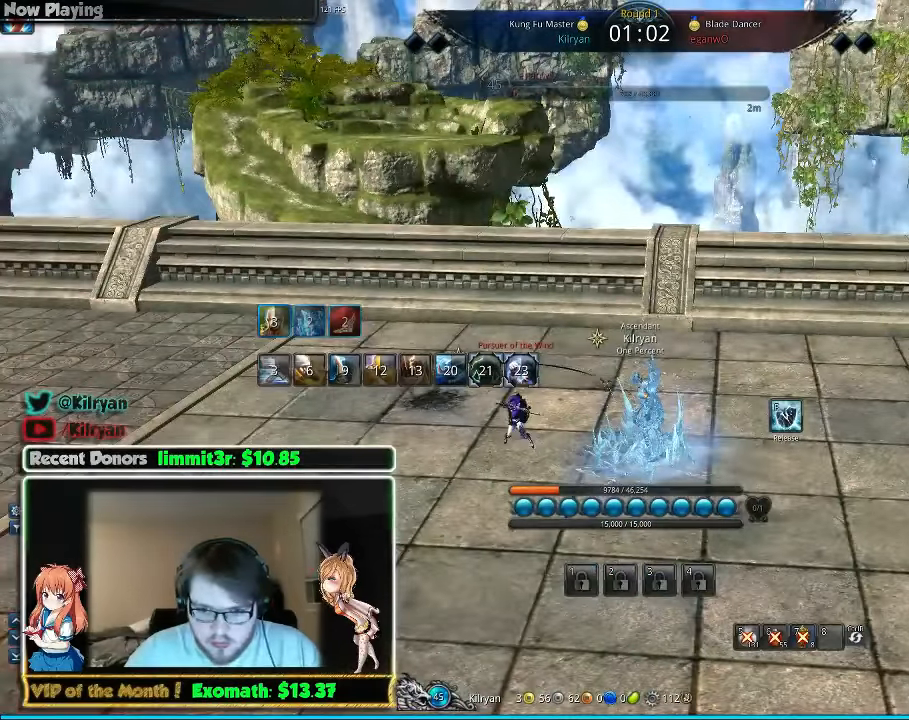
{"keys": ["f"], "mouse": [], "events": [[500, "f", "down"]]}
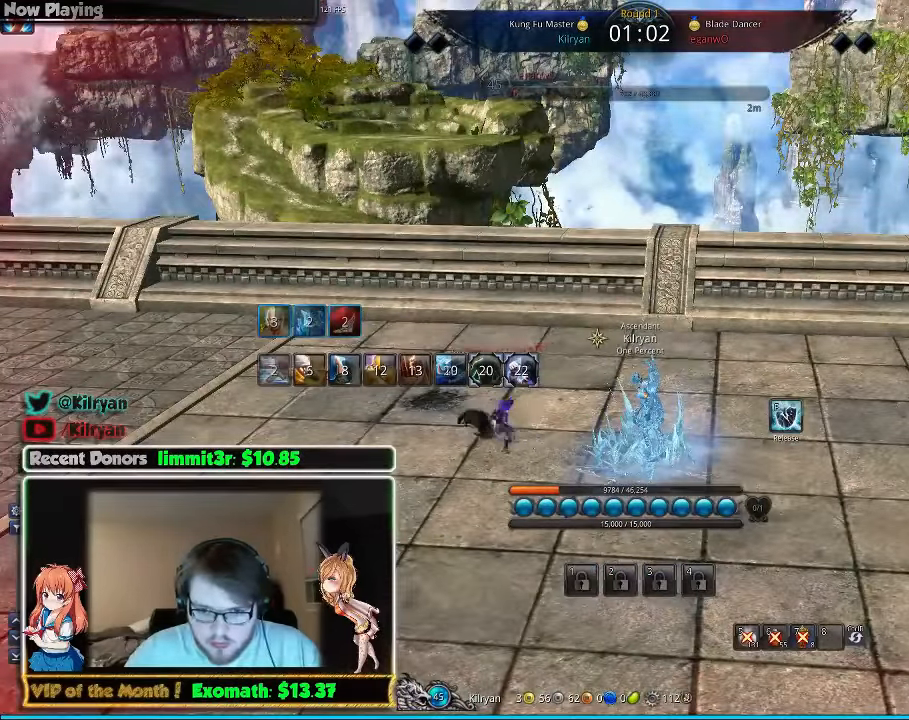
{"keys": ["a", "w"], "mouse": [], "events": [[100, "a", "down"], [100, "f", "up"], [140, "w", "down"], [200, "e", "down"], [280, "a", "up"], [340, "e", "up"], [380, "e", "down"], [480, "a", "down"], [480, "e", "up"]]}
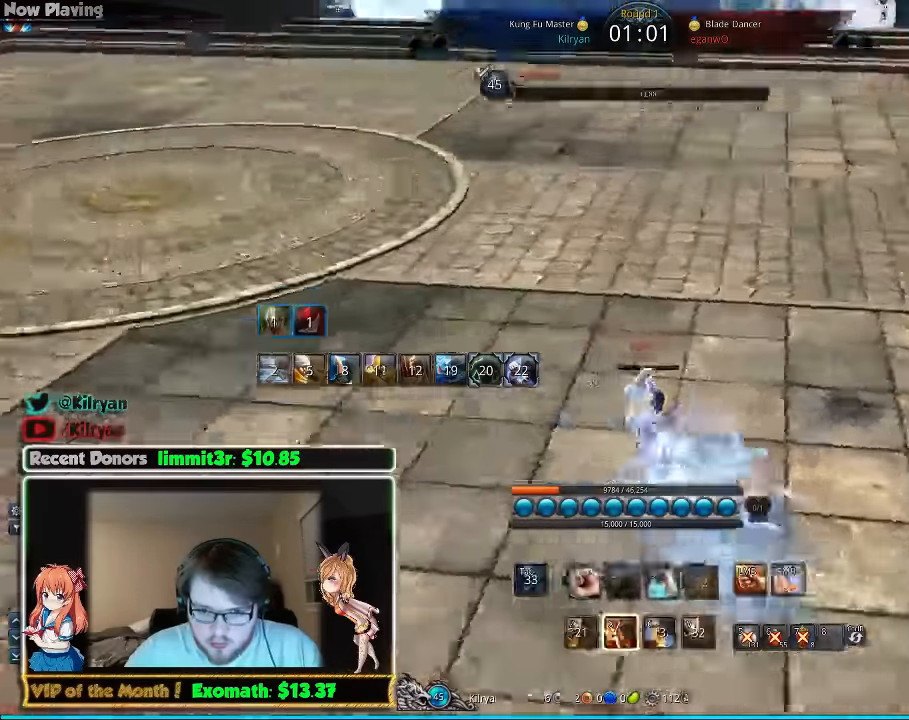
{"keys": ["a"], "mouse": ["right"], "events": [[40, "e", "down"], [140, "e", "up"], [180, "e", "down"], [240, "w", "up"], [280, "e", "up"], [340, "e", "down"], [420, "e", "up"], [420, "mouse_right", "down"]]}
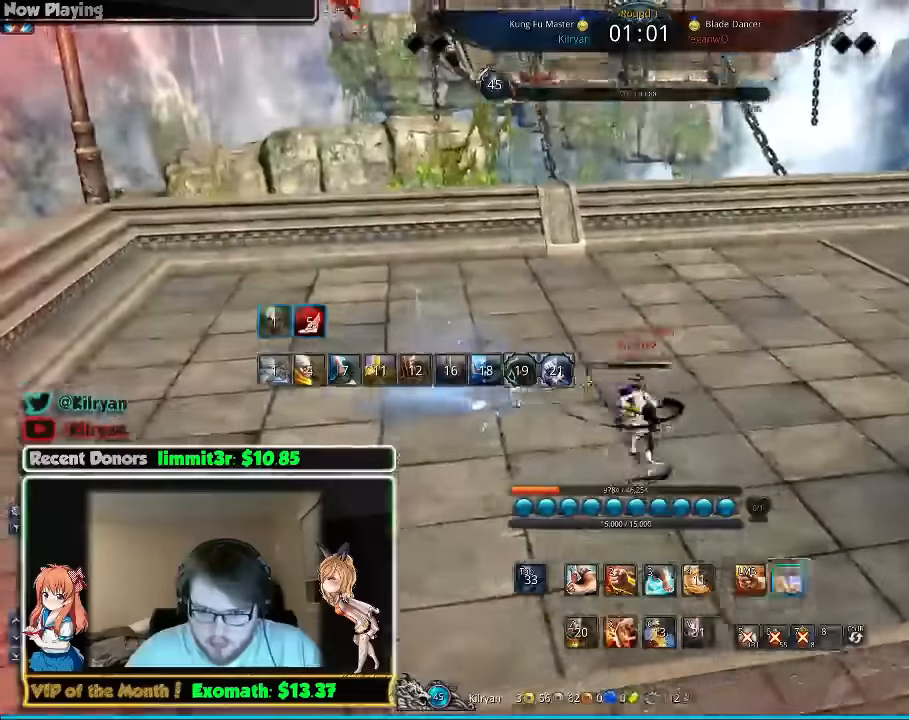
{"keys": ["d", "w"], "mouse": ["right"], "events": [[20, "mouse_right", "up"], [20, "w", "down"], [40, "a", "up"], [80, "mouse_right", "down"], [180, "d", "down"], [180, "mouse_right", "up"], [280, "mouse_right", "down"], [380, "mouse_right", "up"], [480, "mouse_right", "down"]]}
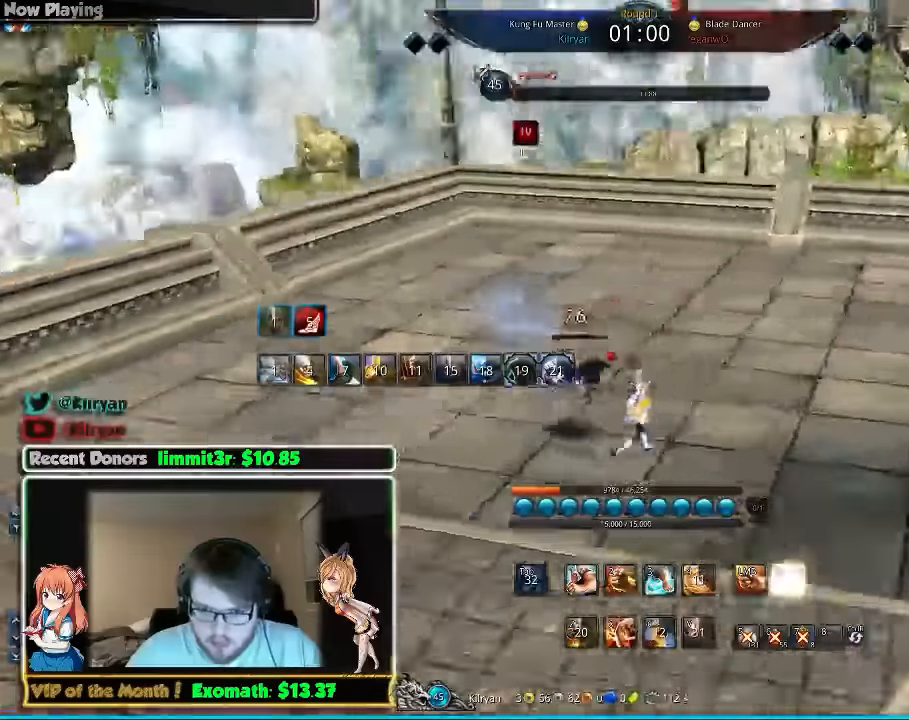
{"keys": ["2", "w"], "mouse": ["left"], "events": [[40, "d", "up"], [80, "mouse_right", "up"], [140, "mouse_right", "down"], [260, "mouse_right", "up"], [280, "d", "down"], [320, "mouse_right", "down"], [380, "mouse_right", "up"], [420, "2", "down"], [460, "d", "up"], [480, "mouse_left", "down"]]}
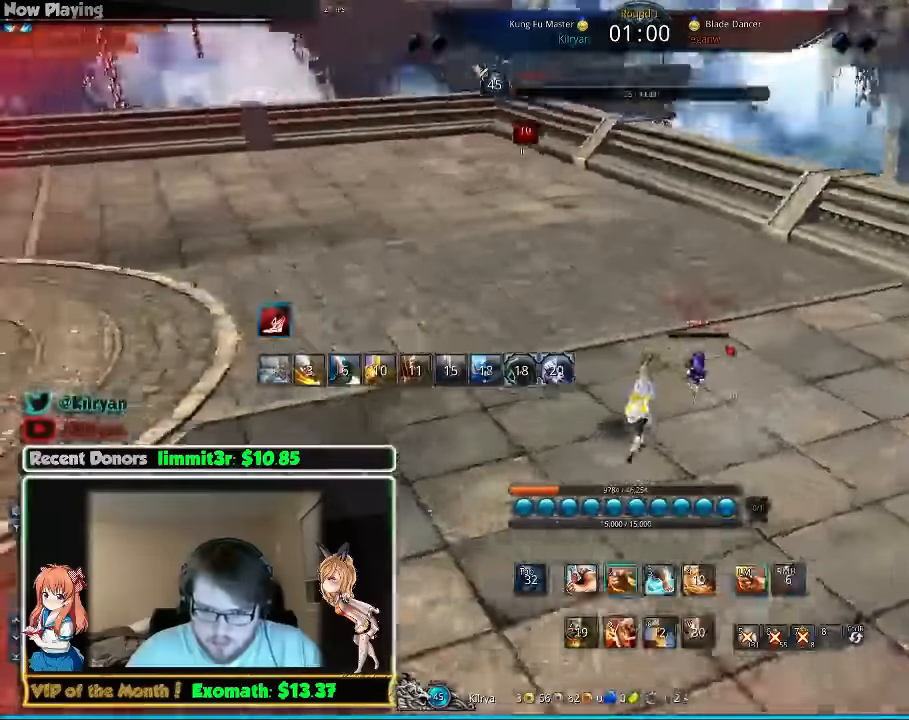
{"keys": ["w"], "mouse": ["left"], "events": [[60, "2", "up"], [80, "2", "down"], [80, "mouse_left", "up"], [160, "2", "up"], [160, "mouse_left", "down"], [220, "2", "down"], [260, "mouse_left", "up"], [320, "2", "up"], [320, "mouse_left", "down"], [360, "2", "down"], [380, "mouse_left", "up"], [460, "mouse_left", "down"], [480, "2", "up"]]}
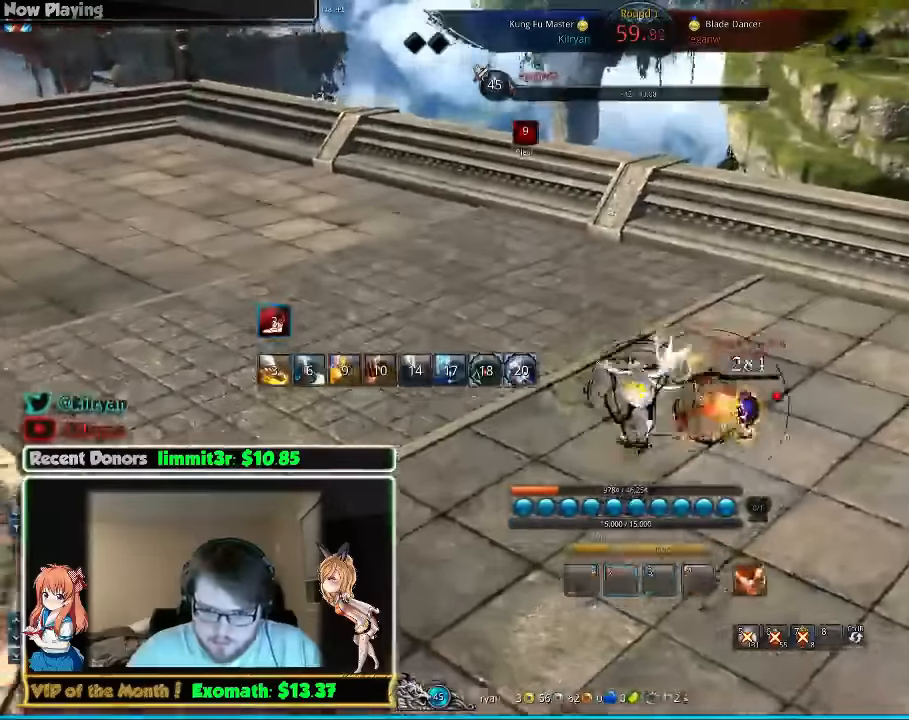
{"keys": [], "mouse": [], "events": [[20, "2", "down"], [60, "mouse_left", "up"], [120, "2", "up"], [120, "mouse_left", "down"], [160, "2", "down"], [160, "d", "down"], [220, "mouse_left", "up"], [260, "2", "up"], [320, "2", "down"], [320, "d", "up"], [400, "2", "up"], [500, "w", "up"]]}
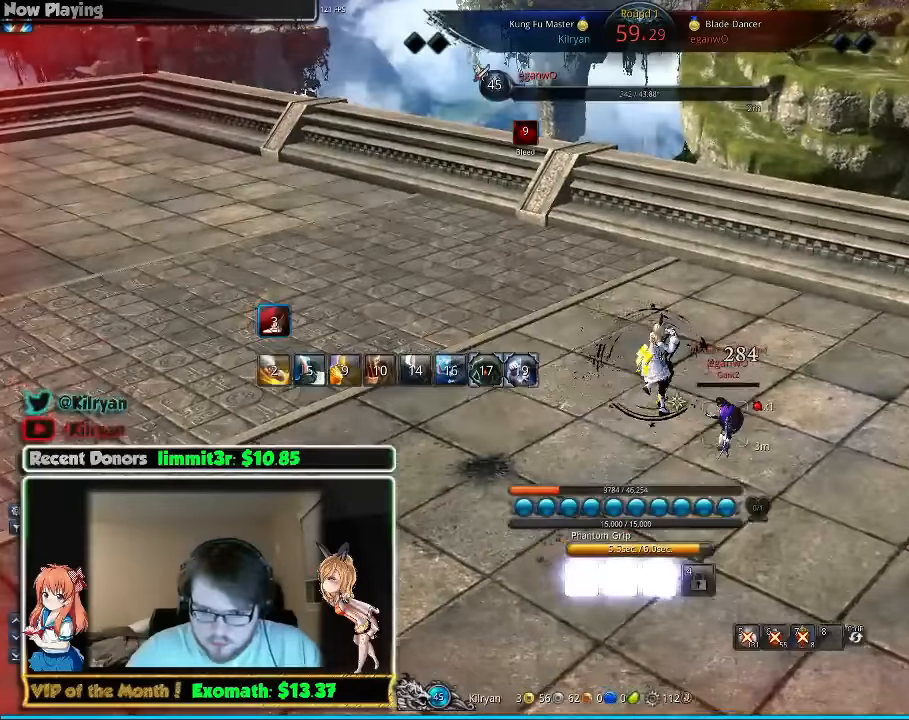
{"keys": [], "mouse": [], "events": []}
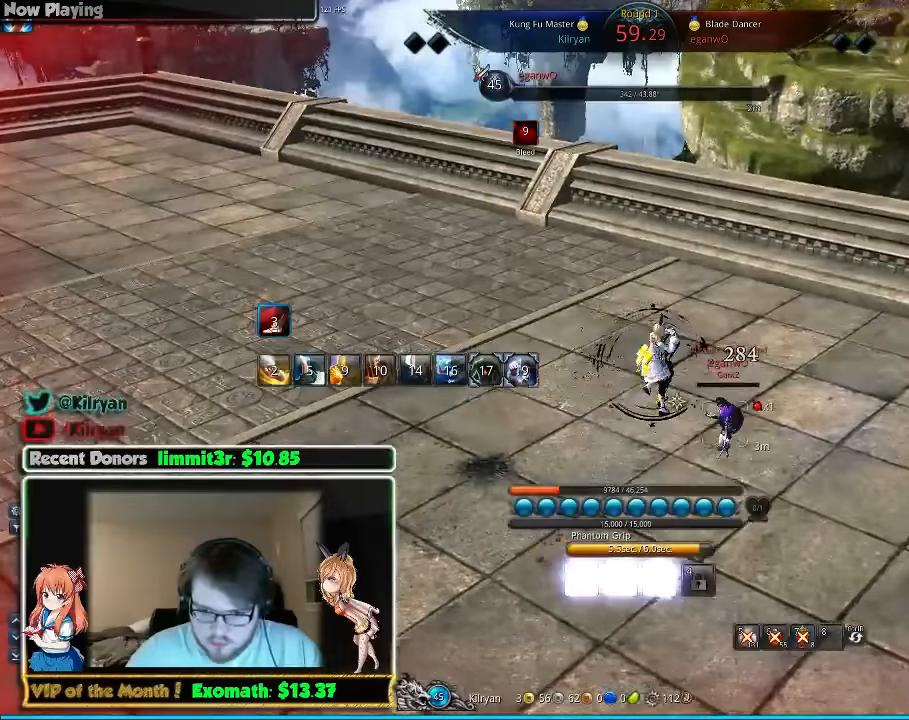
{"keys": ["1"], "mouse": [], "events": [[100, "1", "down"], [200, "1", "up"], [260, "1", "down"], [320, "1", "up"], [360, "1", "down"], [460, "1", "up"], [500, "1", "down"]]}
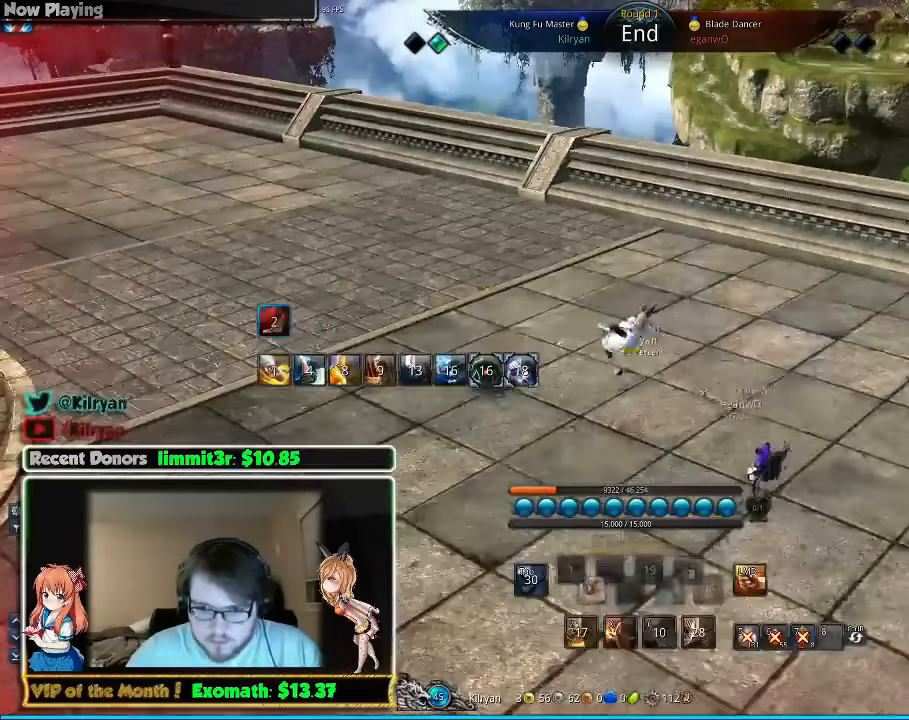
{"keys": [], "mouse": [], "events": [[100, "1", "up"], [160, "1", "down"], [220, "1", "up"], [280, "1", "down"], [360, "1", "up"], [420, "1", "down"], [460, "1", "up"]]}